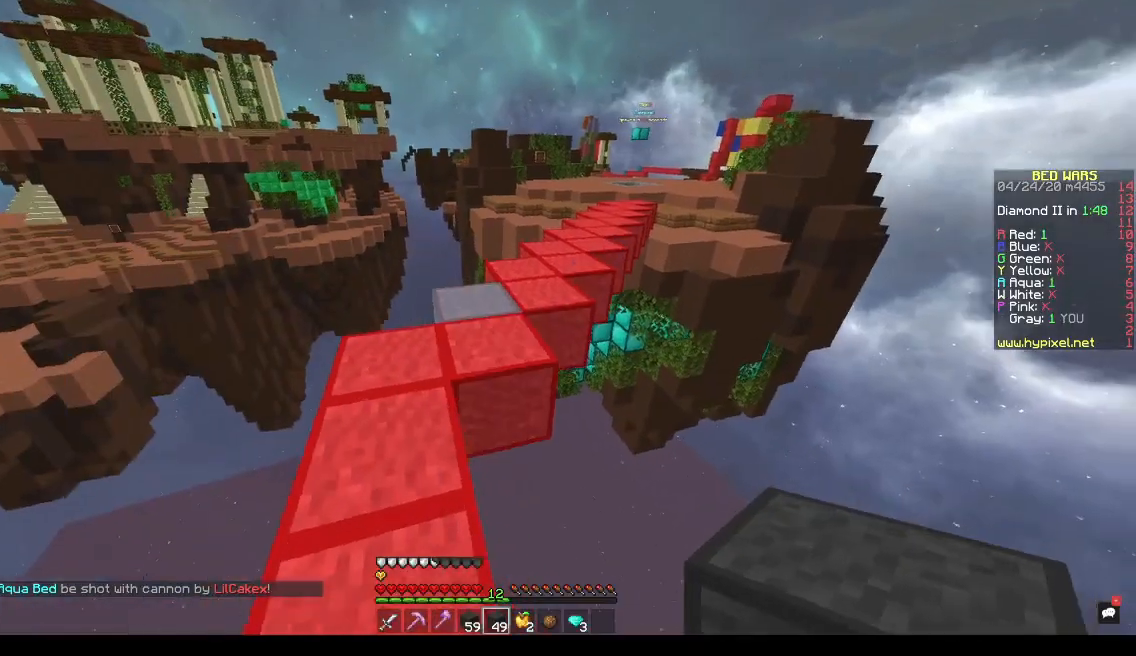
Gameplay with keyboard; each line is a JSON object with the keys held at the frame after it. "events" lists presses ("down") and releases ("up") of "a", "d", "s", "space" and "w" between this image and that frame as [ms after this image, input, new state], when the widget could be followed in between. No other keys are recorded. Mouse input is not recorded.
{"keys": ["a", "space", "w"], "events": [[67, "space", "down"], [333, "space", "up"], [367, "a", "down"], [500, "space", "down"]]}
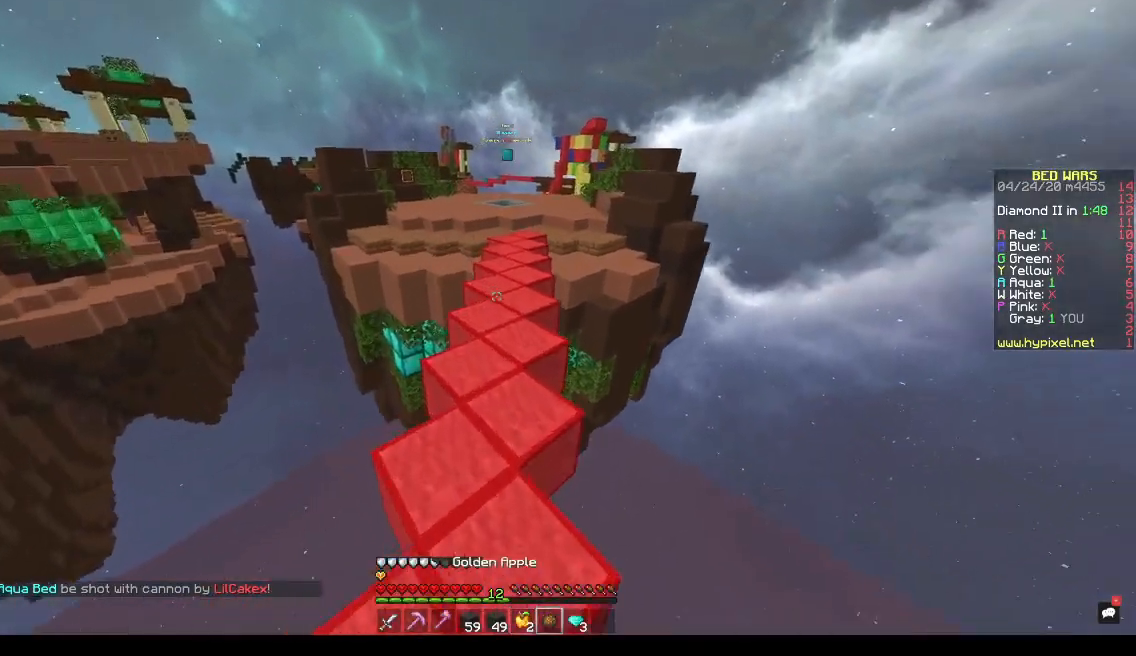
{"keys": ["d", "space", "w"], "events": [[33, "a", "up"], [433, "d", "down"]]}
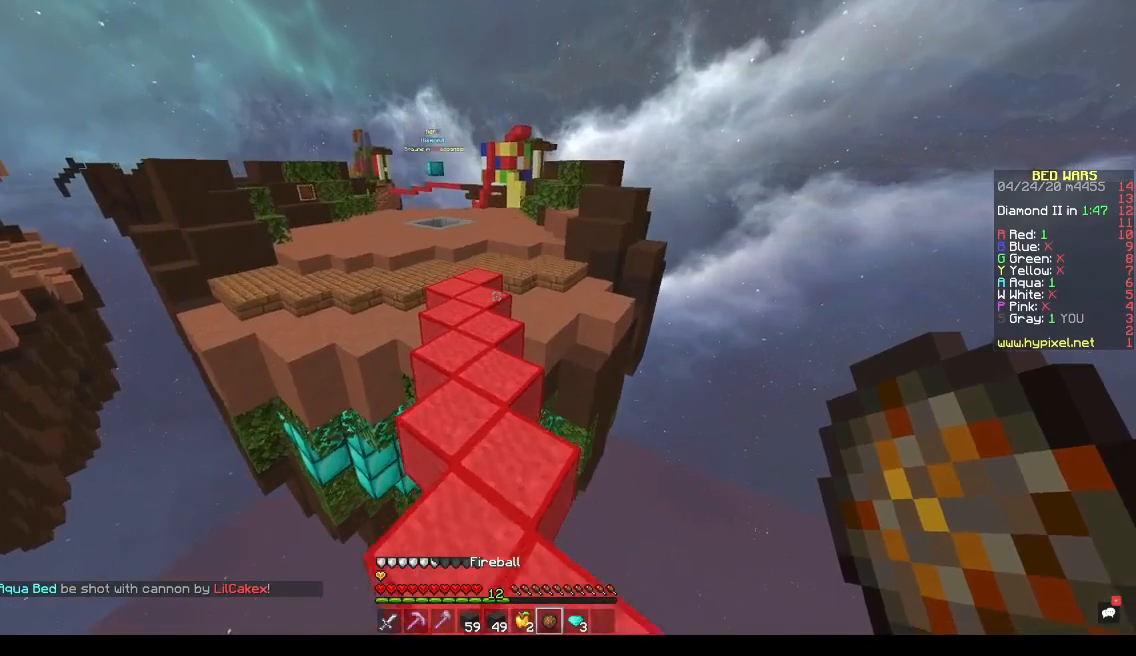
{"keys": ["space", "w"], "events": [[67, "d", "up"]]}
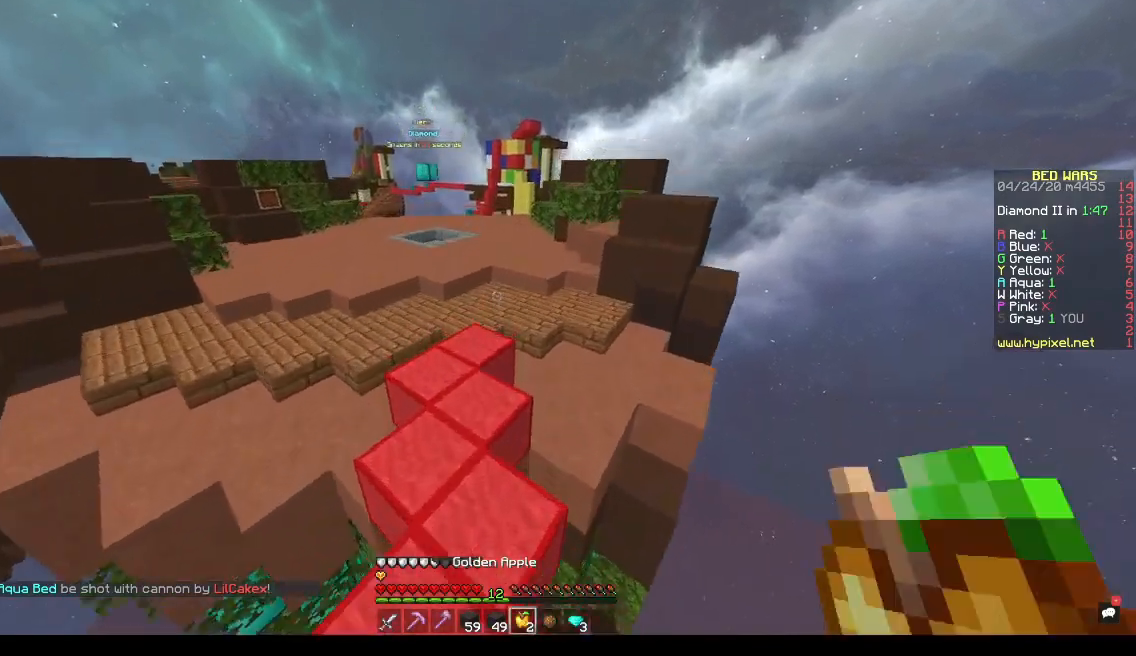
{"keys": ["d", "w"], "events": [[133, "space", "up"], [267, "space", "down"], [367, "d", "down"], [467, "space", "up"]]}
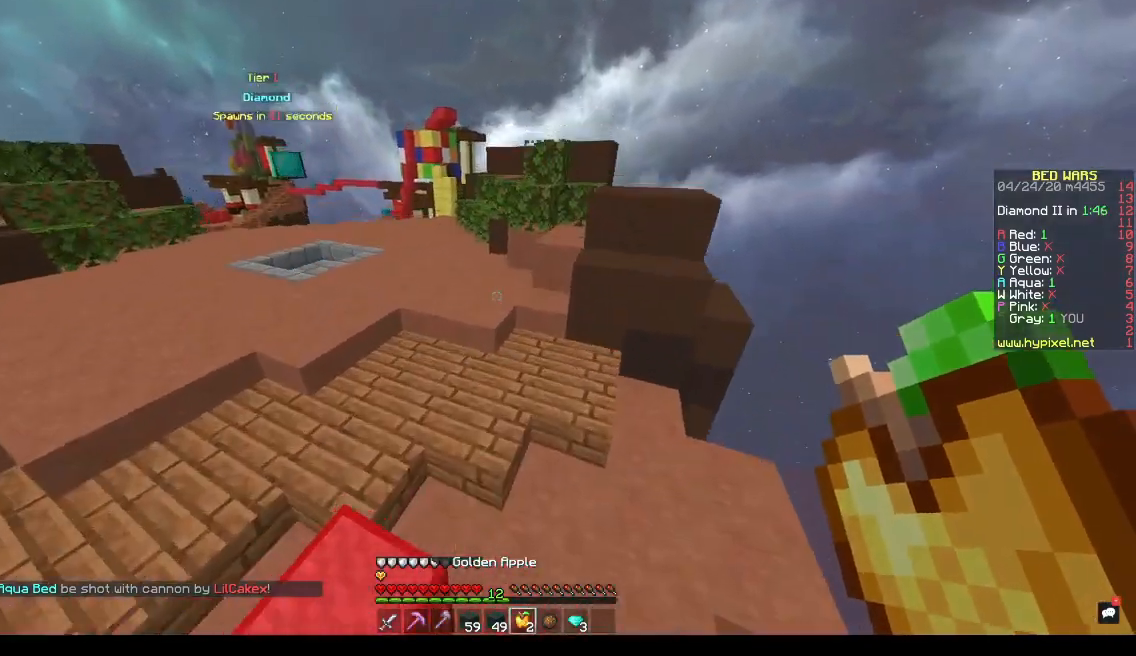
{"keys": ["w"], "events": [[33, "d", "up"]]}
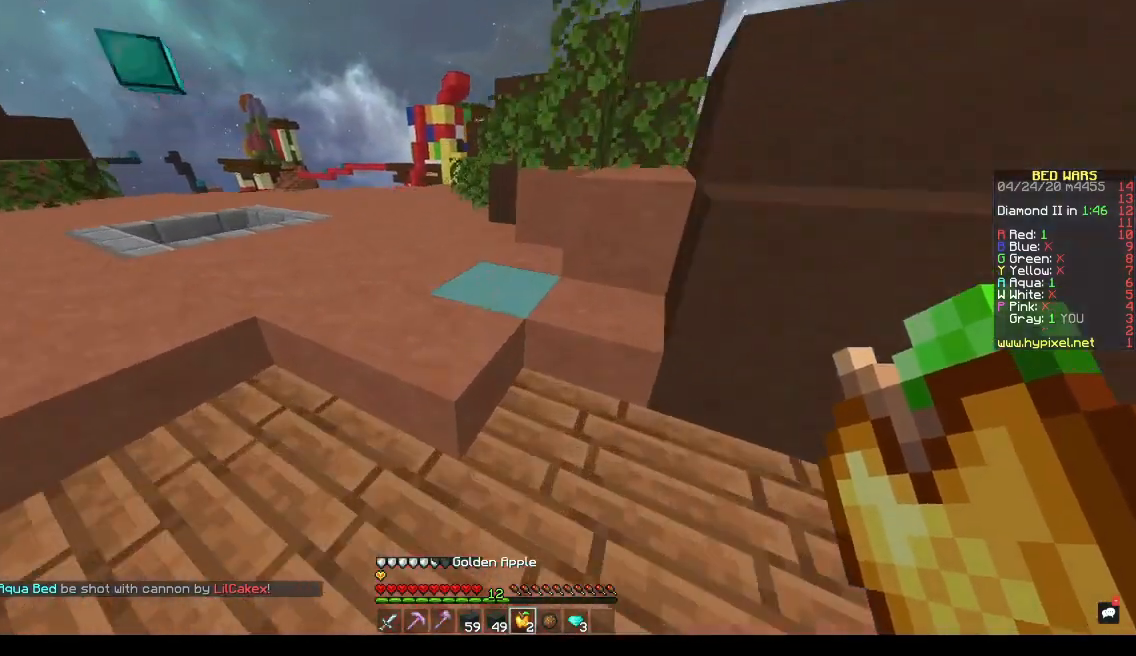
{"keys": ["w"], "events": []}
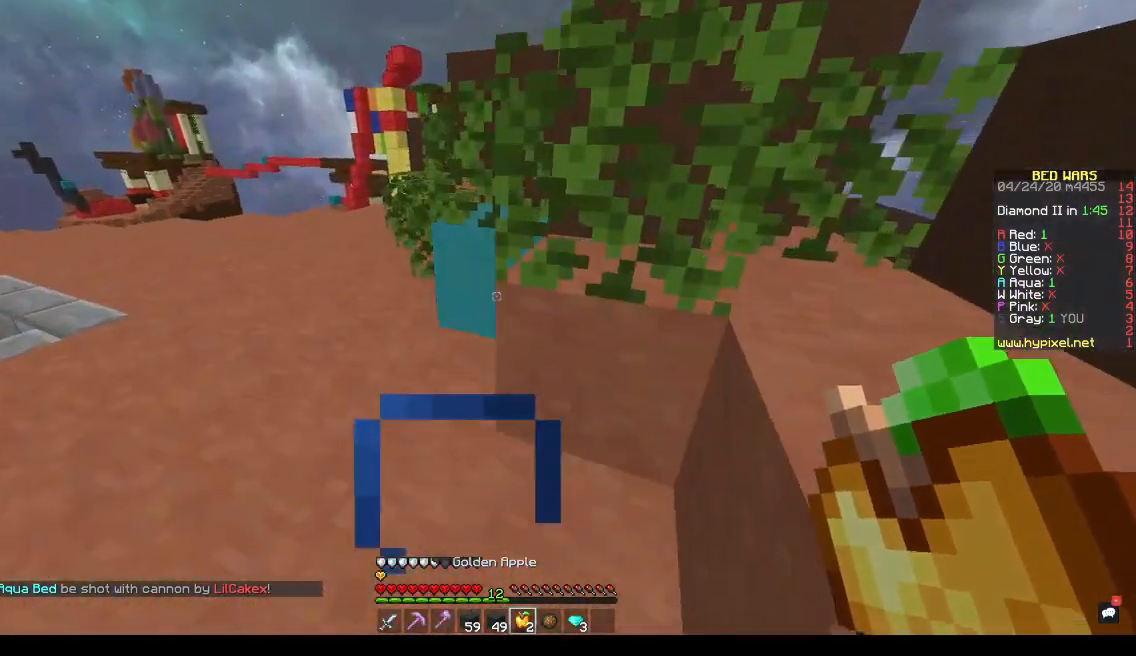
{"keys": ["d", "w"], "events": [[100, "d", "down"]]}
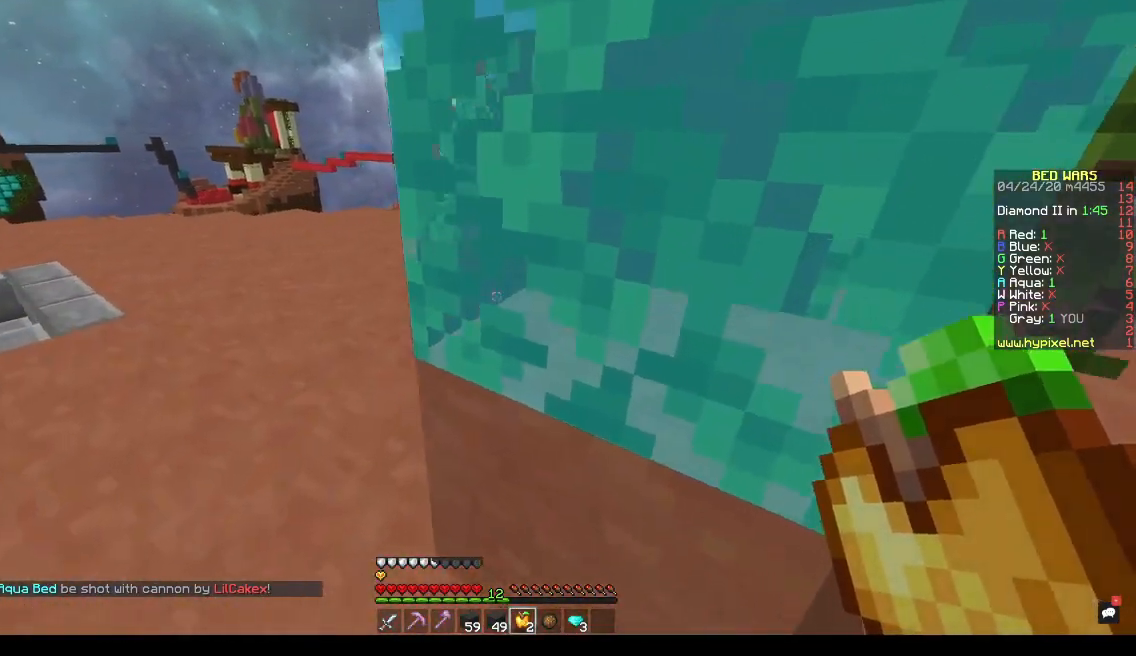
{"keys": ["a"], "events": [[100, "w", "up"], [267, "a", "down"], [333, "d", "up"]]}
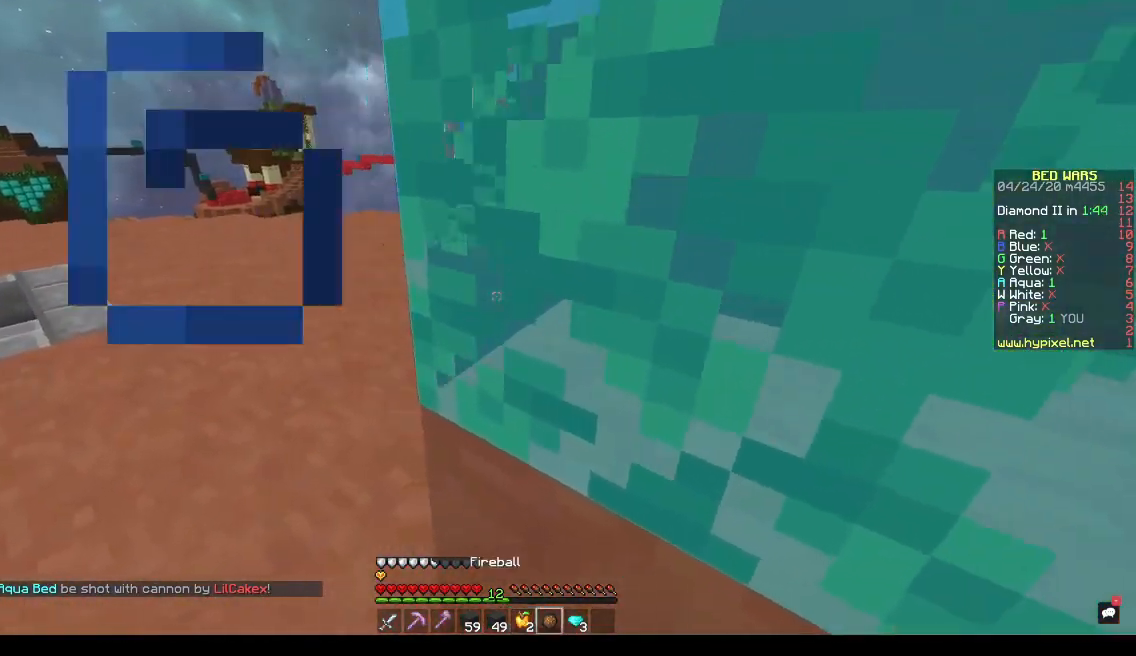
{"keys": ["a"], "events": []}
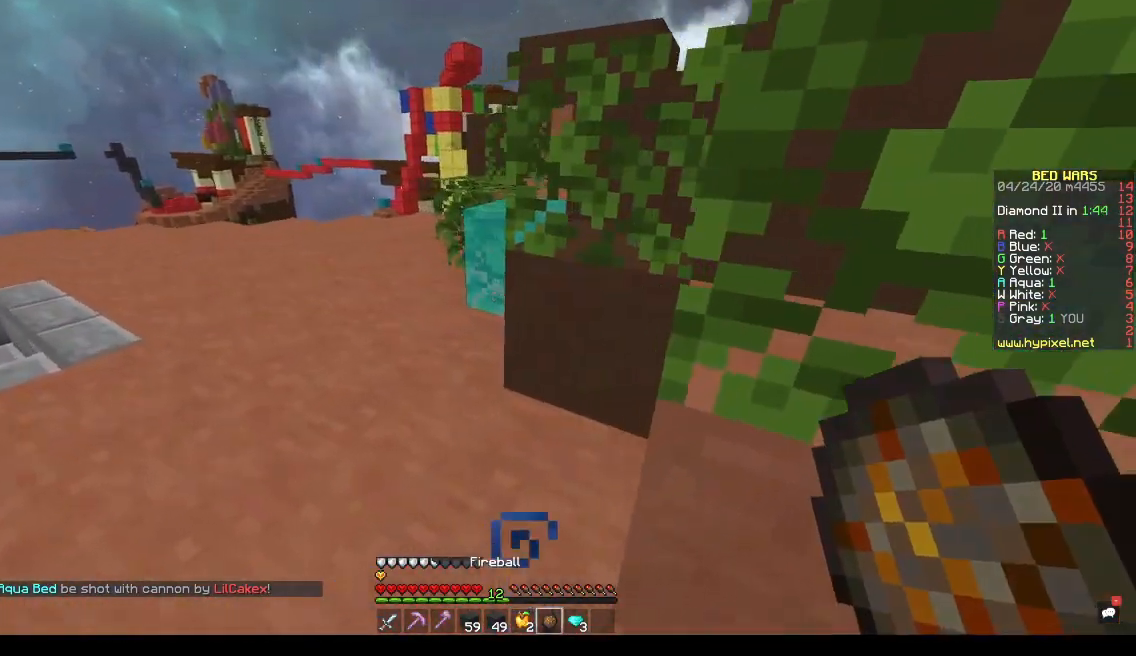
{"keys": ["d"], "events": [[100, "d", "down"], [167, "w", "down"], [233, "a", "up"], [333, "w", "up"]]}
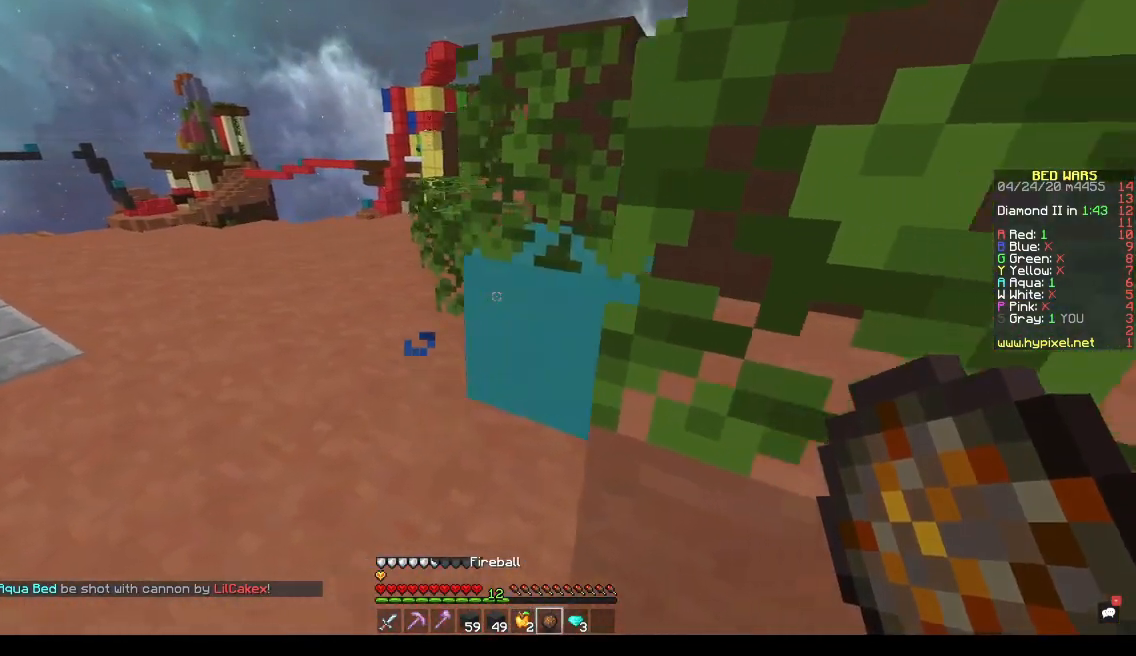
{"keys": ["d", "s"], "events": [[267, "s", "down"]]}
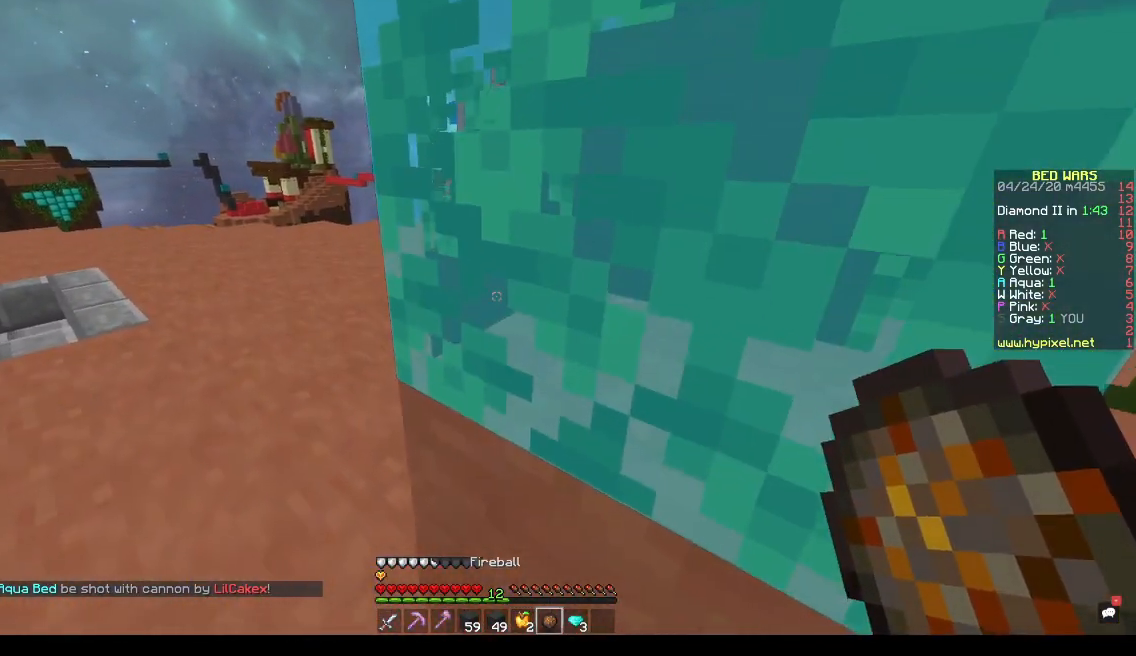
{"keys": ["a", "d"], "events": [[267, "a", "down"], [300, "d", "up"], [433, "d", "down"], [467, "s", "up"]]}
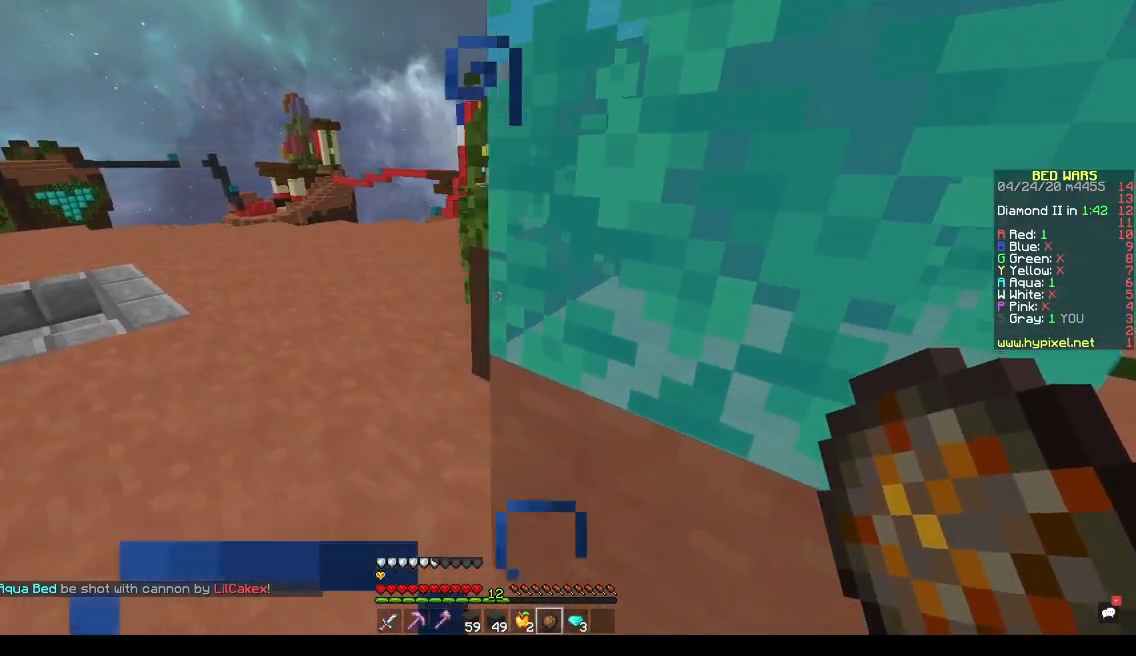
{"keys": ["d"], "events": [[67, "a", "up"]]}
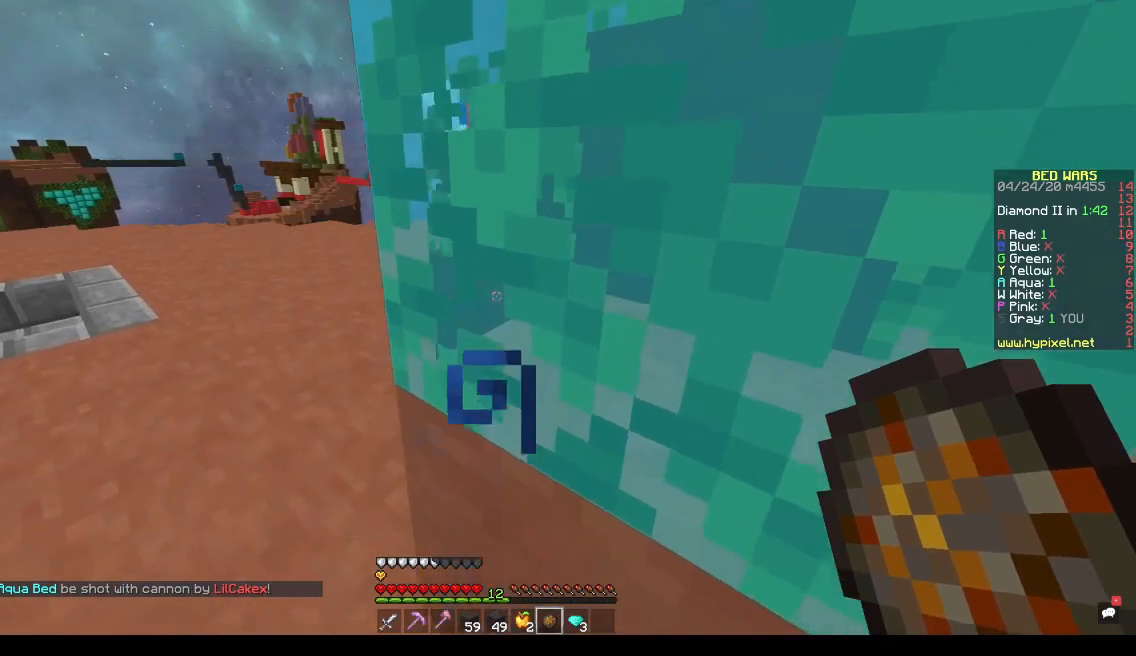
{"keys": ["a"], "events": [[467, "a", "down"], [500, "d", "up"]]}
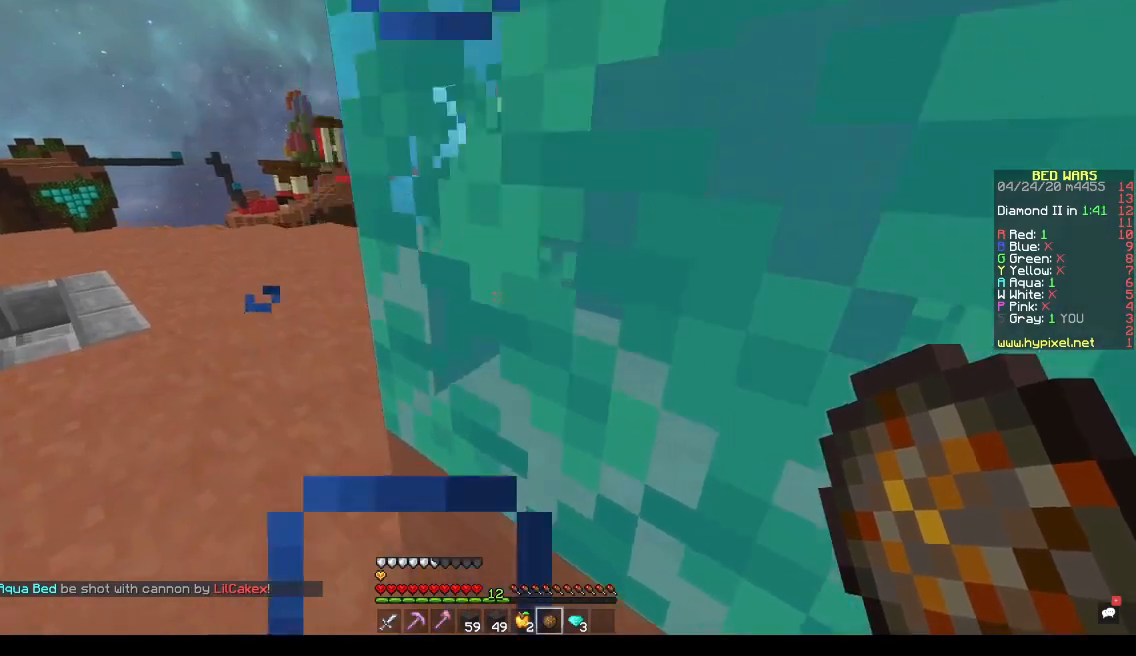
{"keys": ["w"], "events": [[333, "w", "down"], [467, "a", "up"]]}
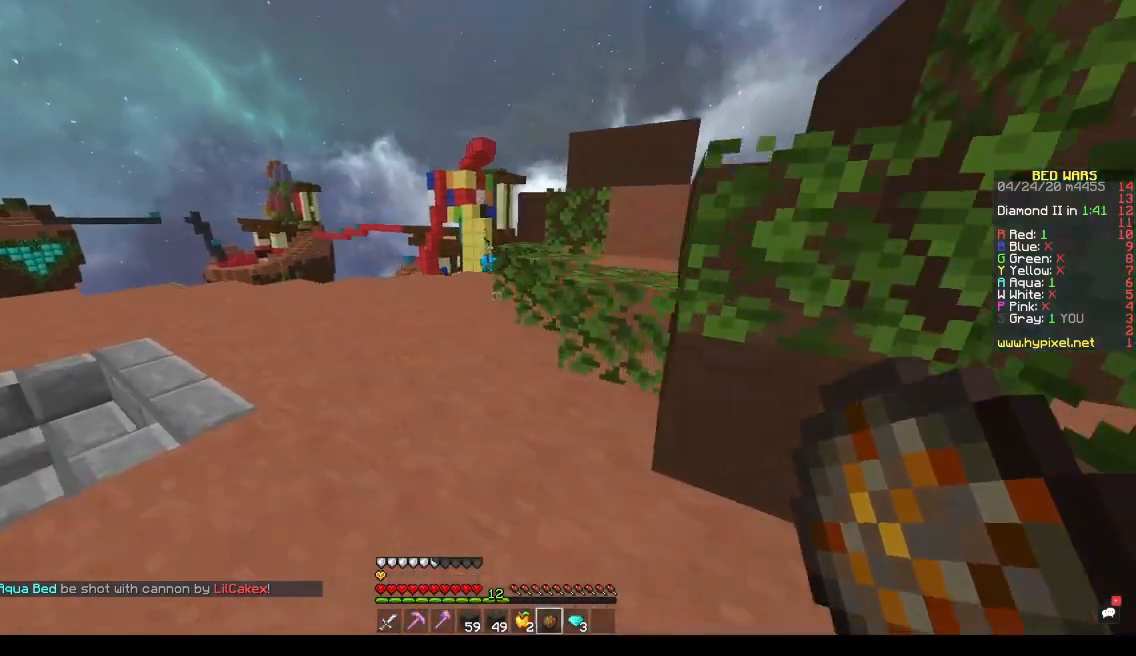
{"keys": ["w"], "events": [[267, "a", "down"], [433, "a", "up"]]}
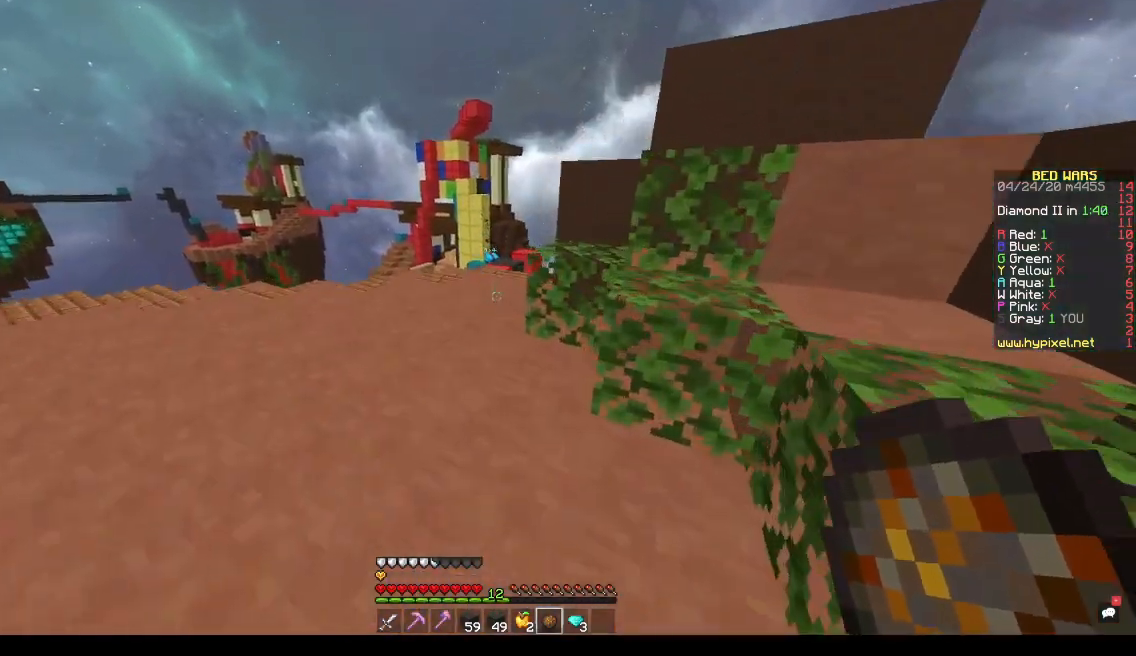
{"keys": ["space", "w"], "events": [[300, "a", "down"], [400, "a", "up"], [433, "space", "down"]]}